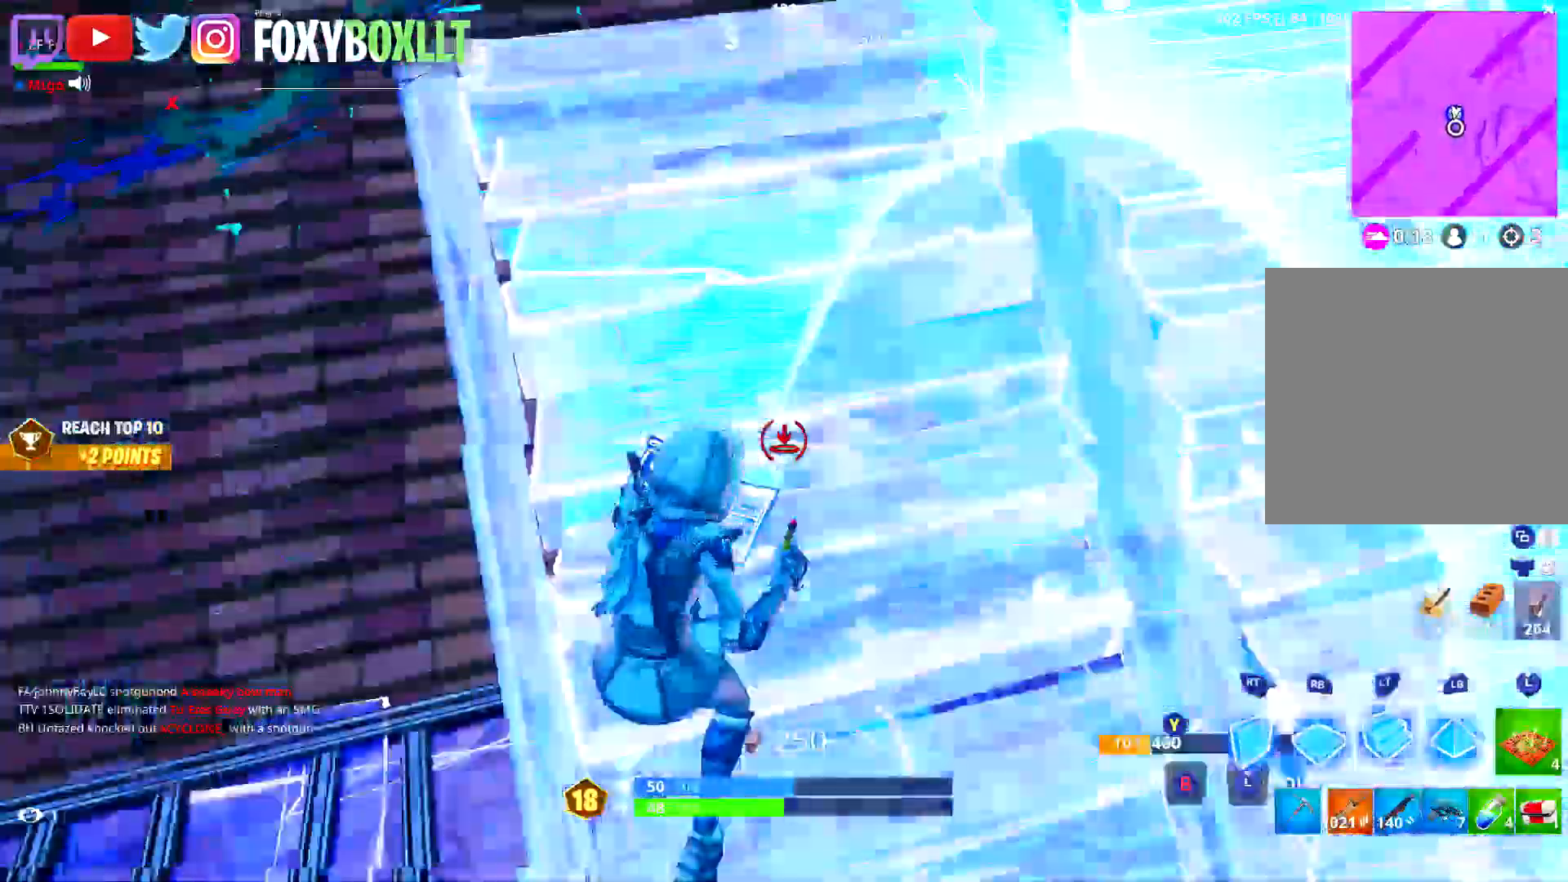
Gameplay with a controller (Xbox layout); each line is a JSON object with the inputs held at the frame after it. "events" lists button and stick changes between this image and that frame as [ms after this image, input, new state], when the widget could be followed in between.
{"buttons": ["B"], "left_stick": "up", "right_stick": "center", "events": [[150, "right_stick", "center"], [300, "right_stick", "down"], [400, "right_stick", "center"], [417, "L2", "up"], [501, "B", "down"]]}
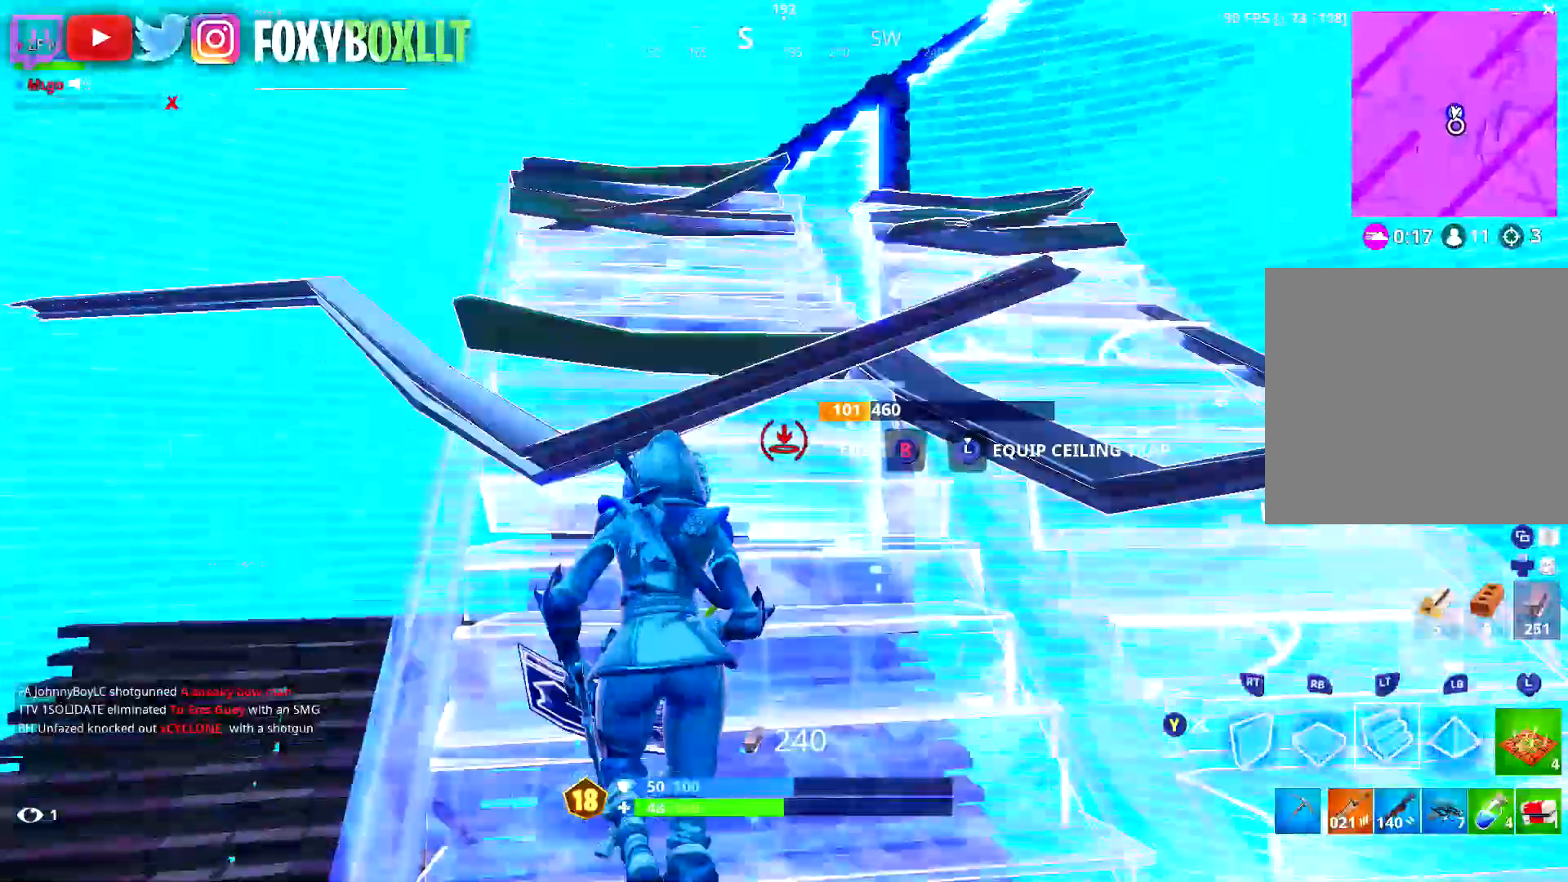
{"buttons": ["L2"], "left_stick": "up", "right_stick": "center"}
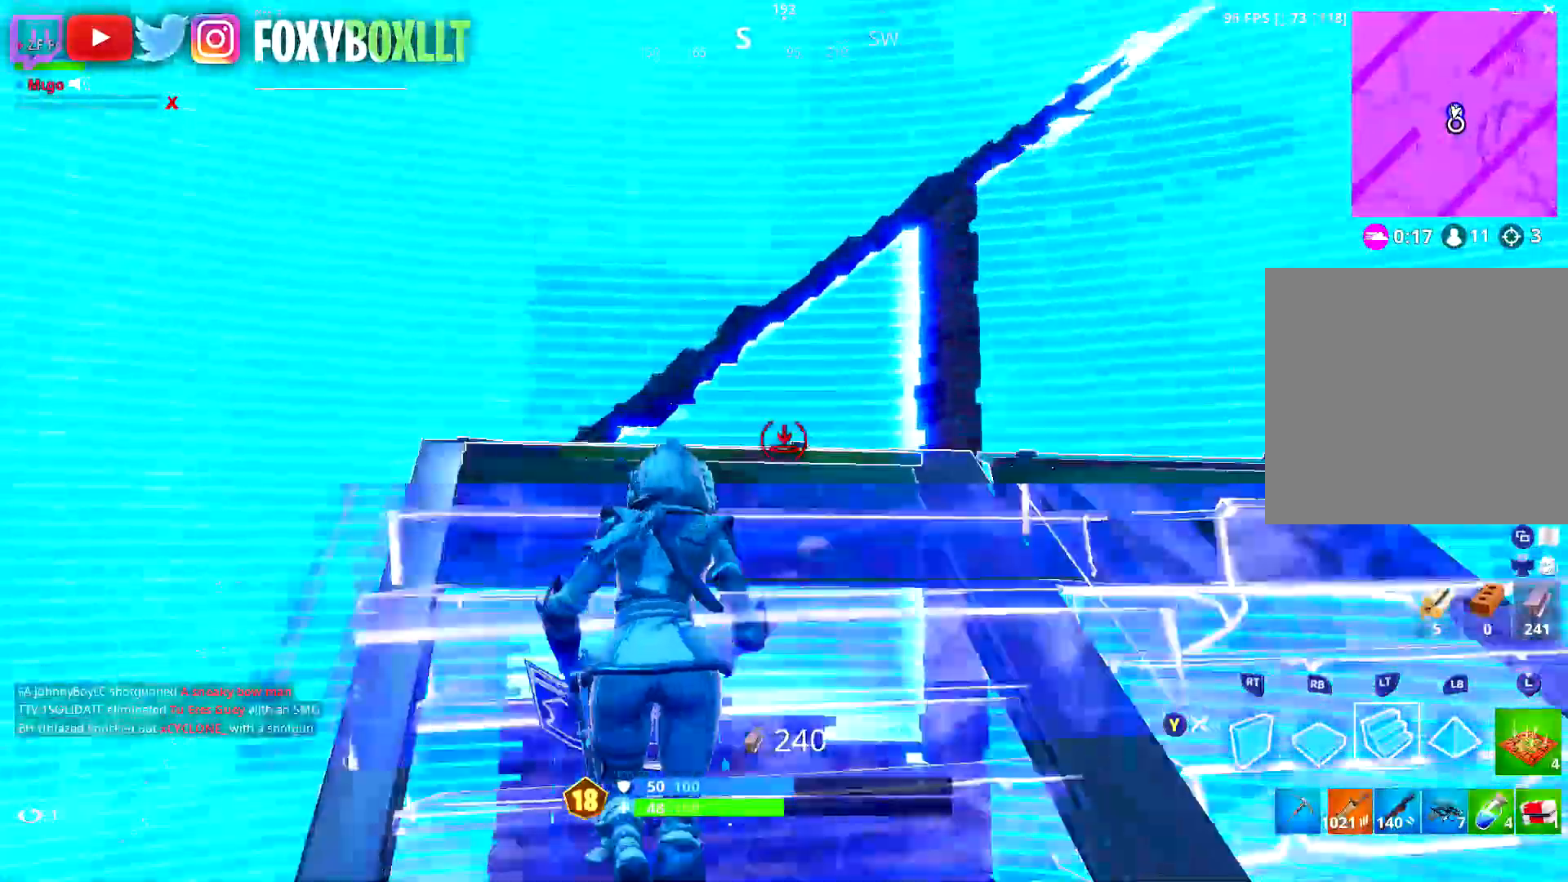
{"buttons": ["A"], "left_stick": "up", "right_stick": "center", "events": [[67, "Y", "down"], [134, "Y", "up"], [184, "L2", "up"], [200, "right_stick", "down"], [367, "right_stick", "center"], [451, "A", "down"]]}
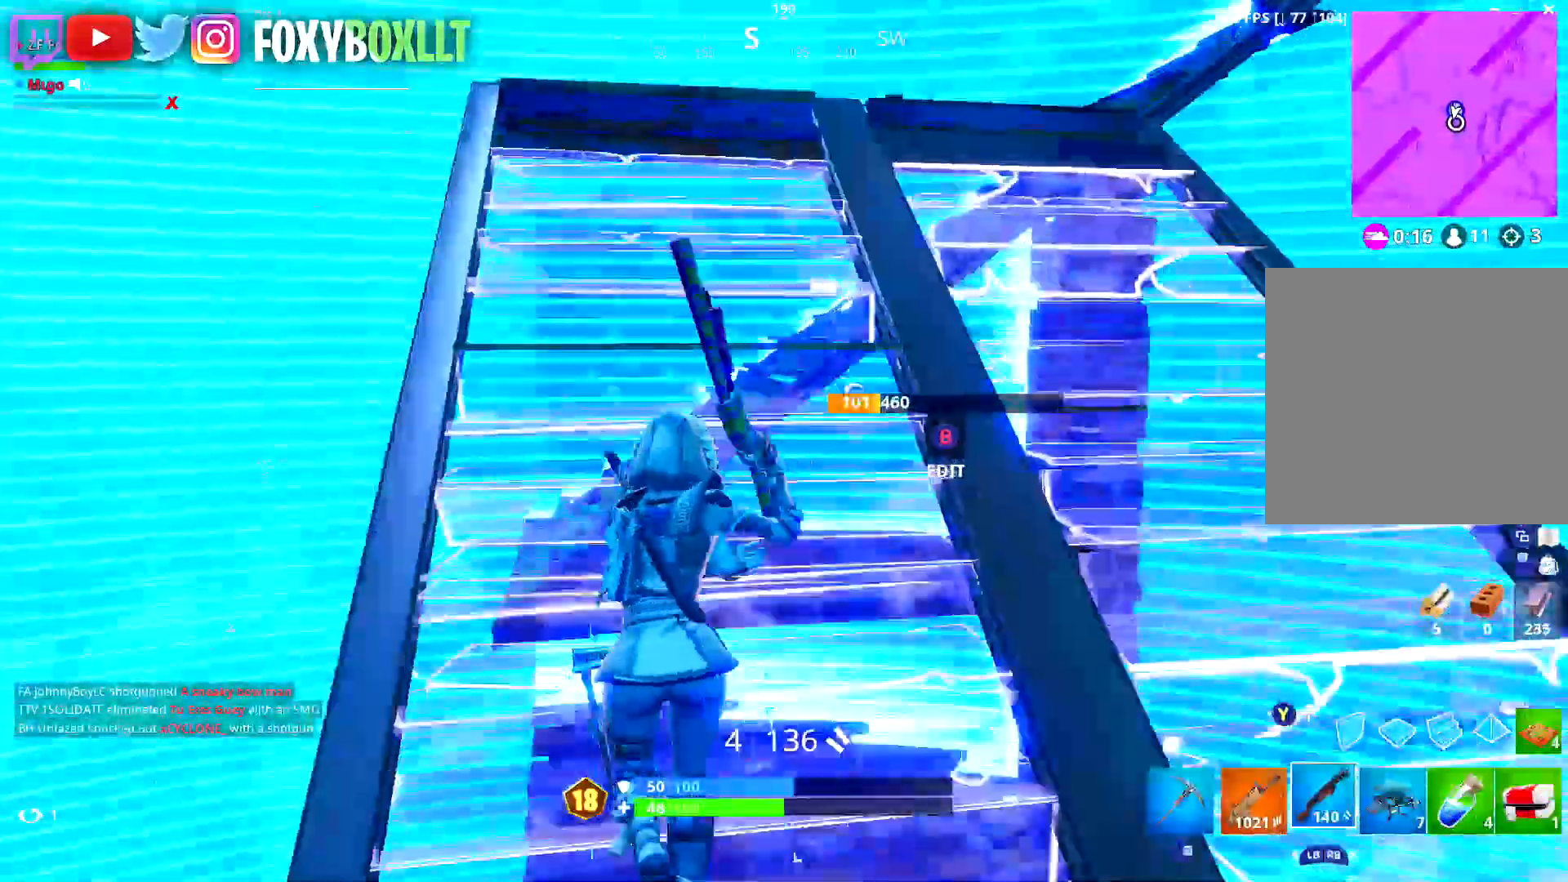
{"buttons": ["B", "R1"], "left_stick": "up", "right_stick": "center", "events": [[33, "A", "up"], [250, "B", "down"], [250, "Y", "down"], [333, "Y", "up"], [483, "R1", "down"]]}
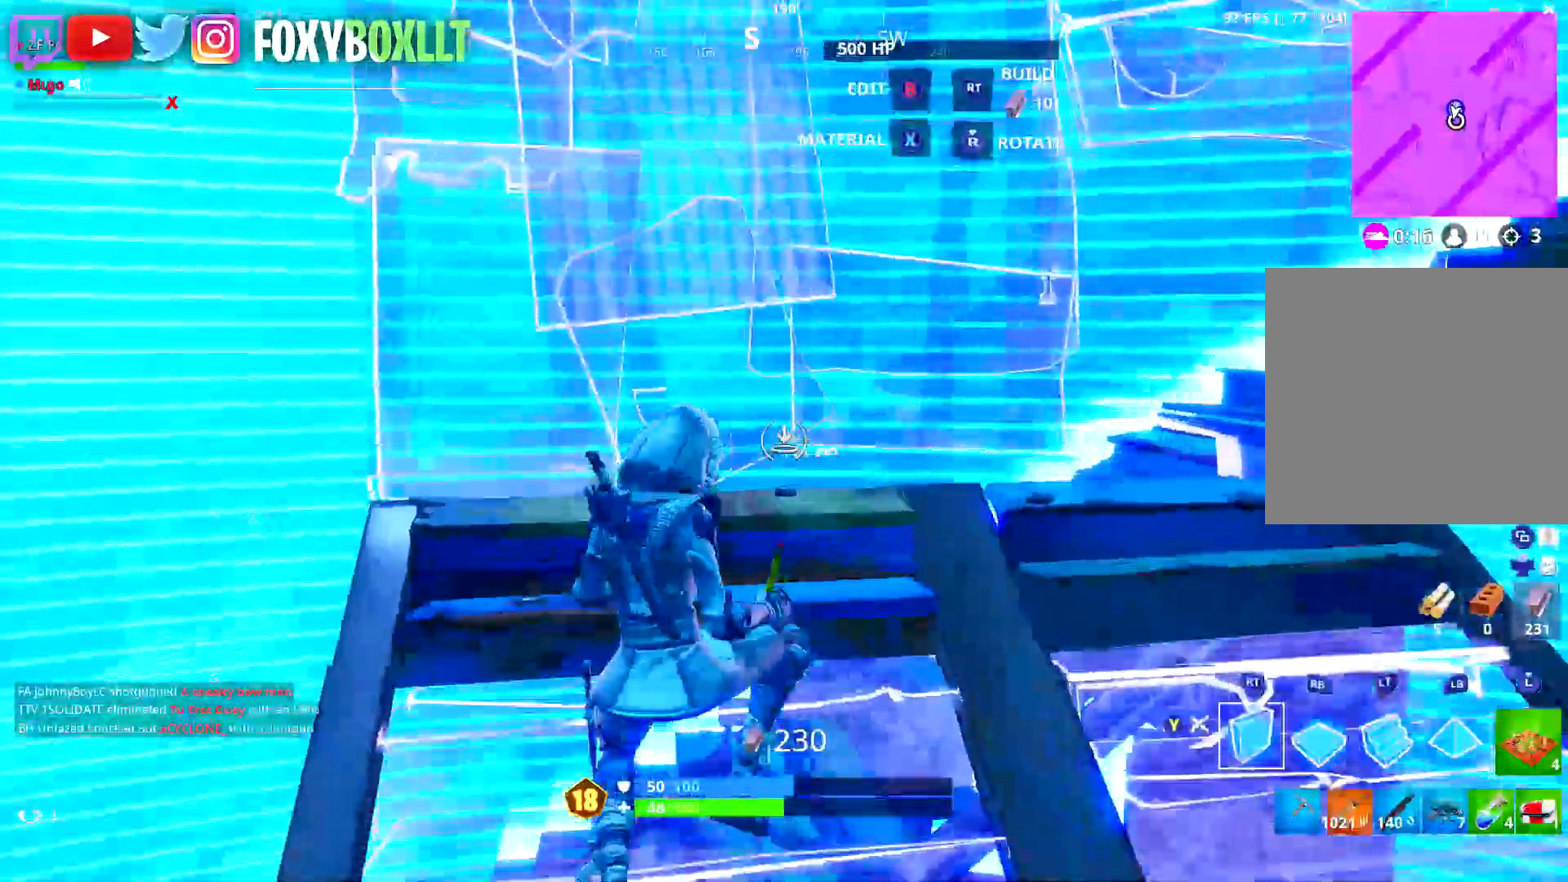
{"buttons": ["B"], "left_stick": "left", "right_stick": "center", "events": [[33, "right_stick", "down-left"], [83, "right_stick", "down-right"], [150, "left_stick", "right"], [200, "right_stick", "right"], [334, "left_stick", "up-left"], [350, "right_stick", "center"], [400, "R1", "up"], [400, "Y", "down"], [434, "left_stick", "left"], [467, "Y", "up"]]}